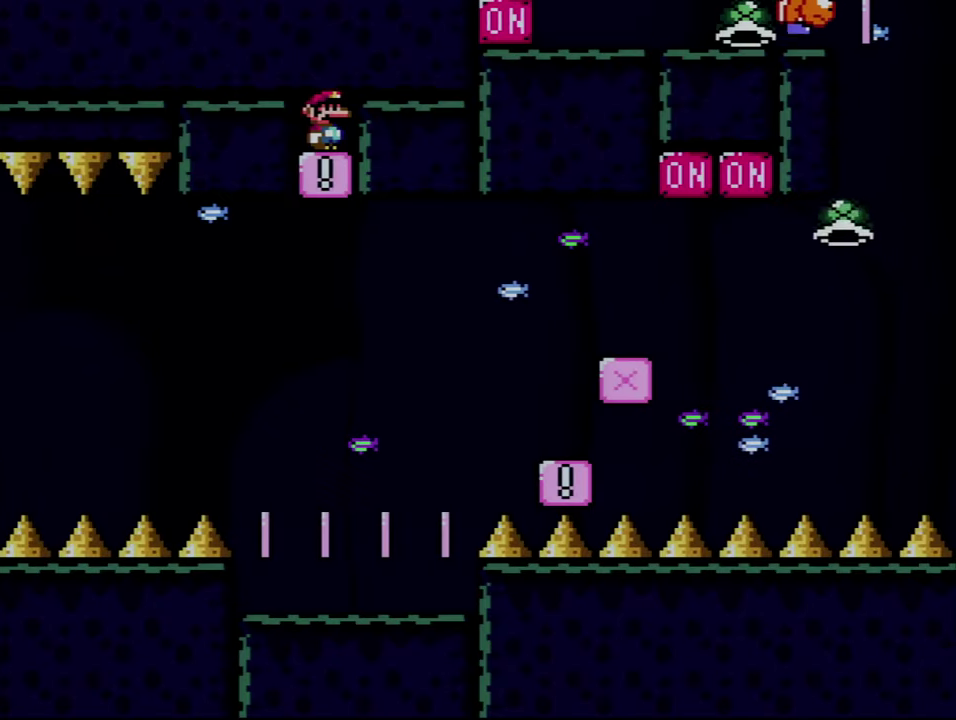
Gameplay with a controller (Nintendo layout); each line is a JSON object with the inputs held at the frame after it. "events" lists button and stick changes between this image and that frame as [ms after this image, input, new state], when the widget could be followed in between. Not read: L3 R3.
{"buttons": ["Y"], "events": []}
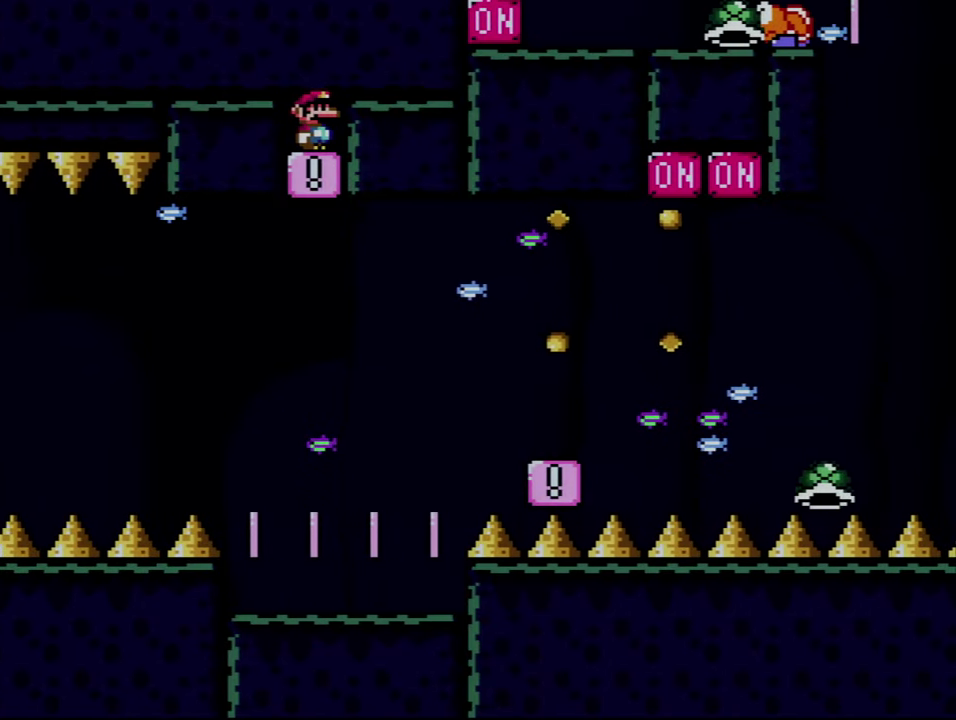
{"buttons": ["Y"], "events": []}
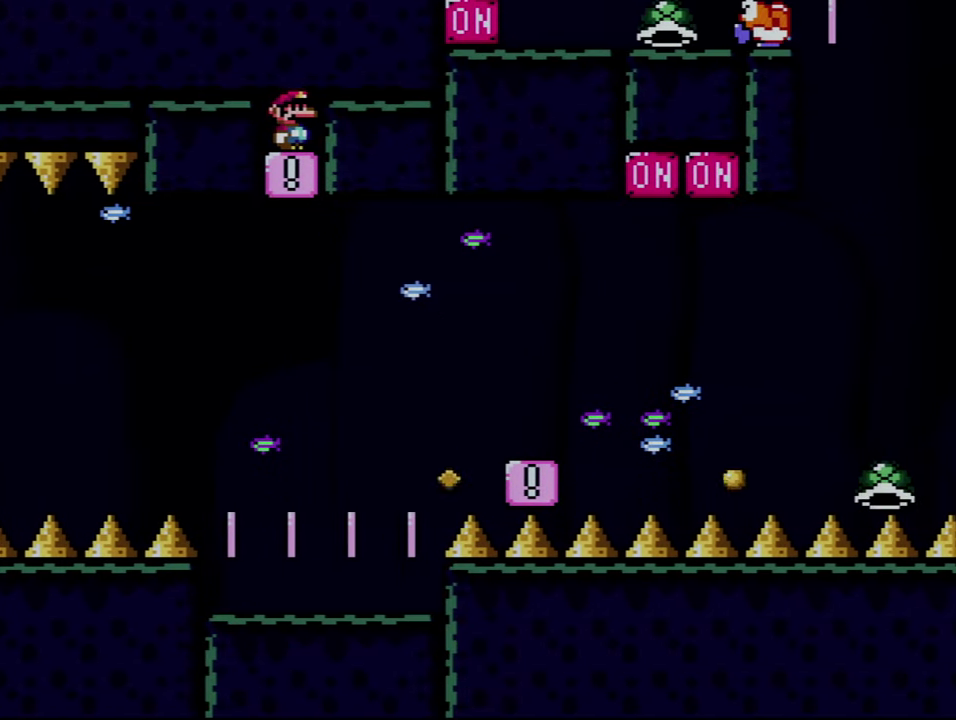
{"buttons": ["Y"], "events": []}
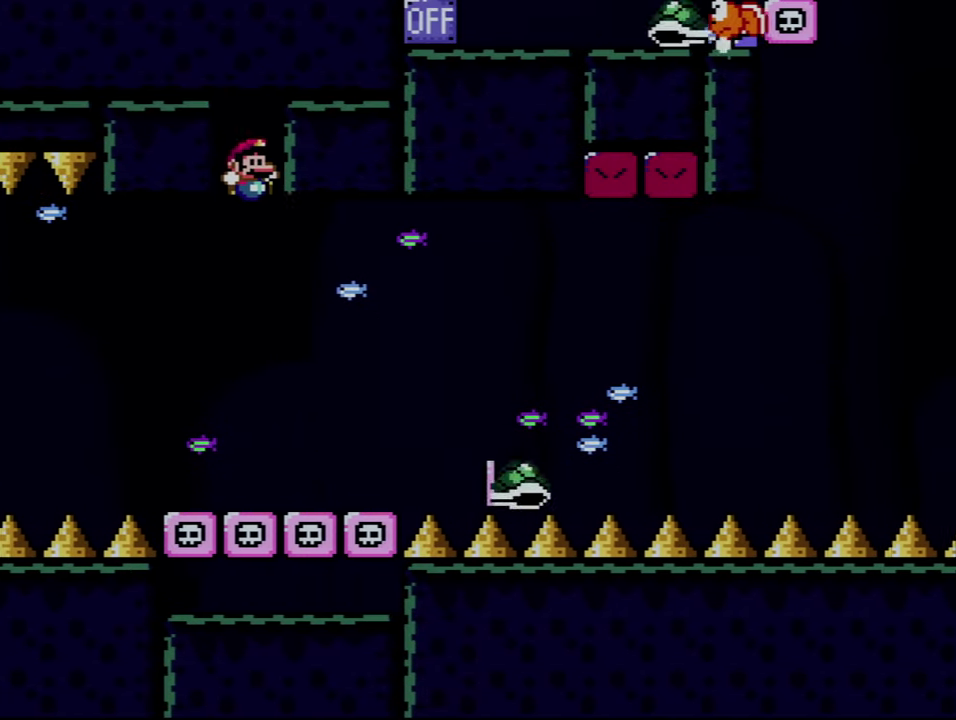
{"buttons": ["B", "Y", "DPAD_LEFT"], "events": [[134, "DPAD_RIGHT", "down"], [267, "B", "down"], [384, "DPAD_RIGHT", "up"], [417, "DPAD_LEFT", "down"]]}
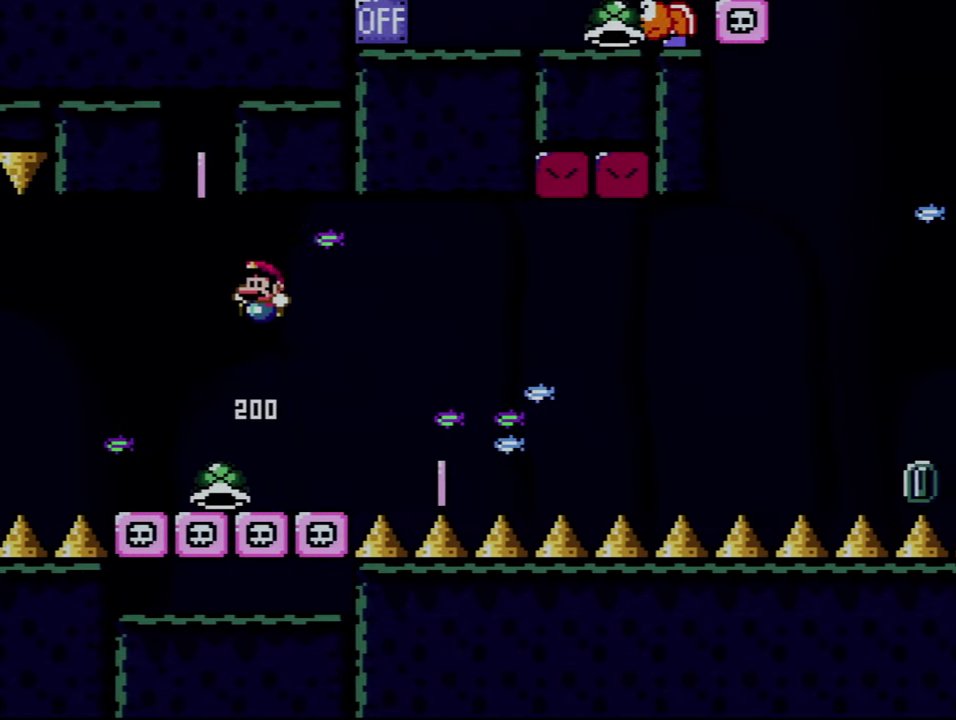
{"buttons": ["B", "Y"], "events": [[34, "B", "up"], [134, "B", "down"], [200, "DPAD_LEFT", "up"], [250, "DPAD_RIGHT", "down"], [450, "DPAD_RIGHT", "up"]]}
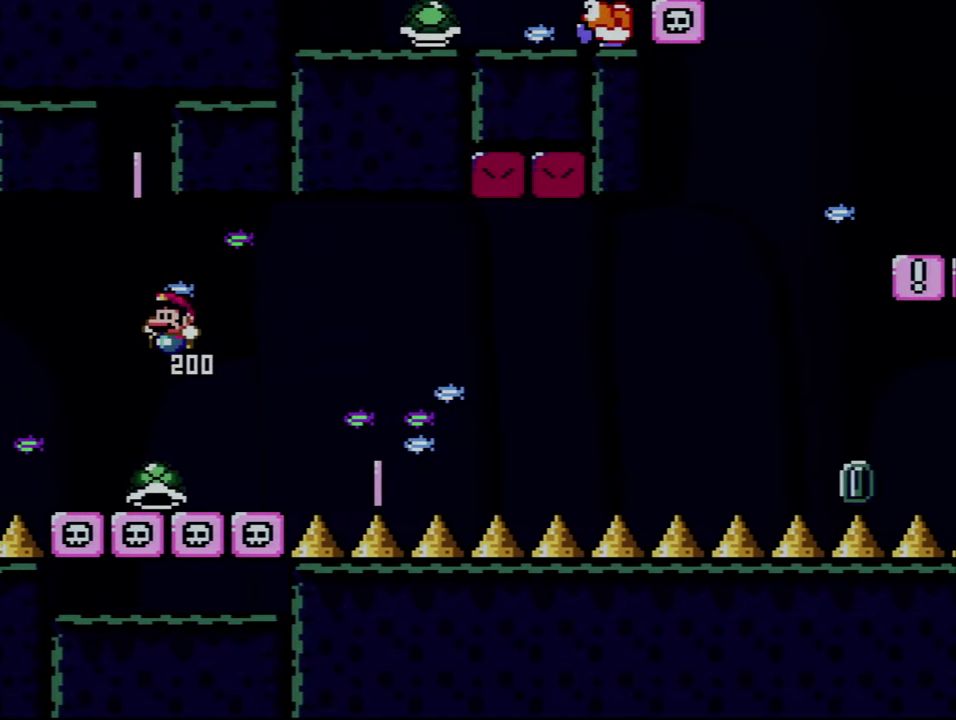
{"buttons": ["B", "Y", "DPAD_RIGHT"], "events": [[34, "DPAD_LEFT", "down"], [167, "B", "up"], [167, "DPAD_LEFT", "up"], [217, "DPAD_RIGHT", "down"], [467, "B", "down"]]}
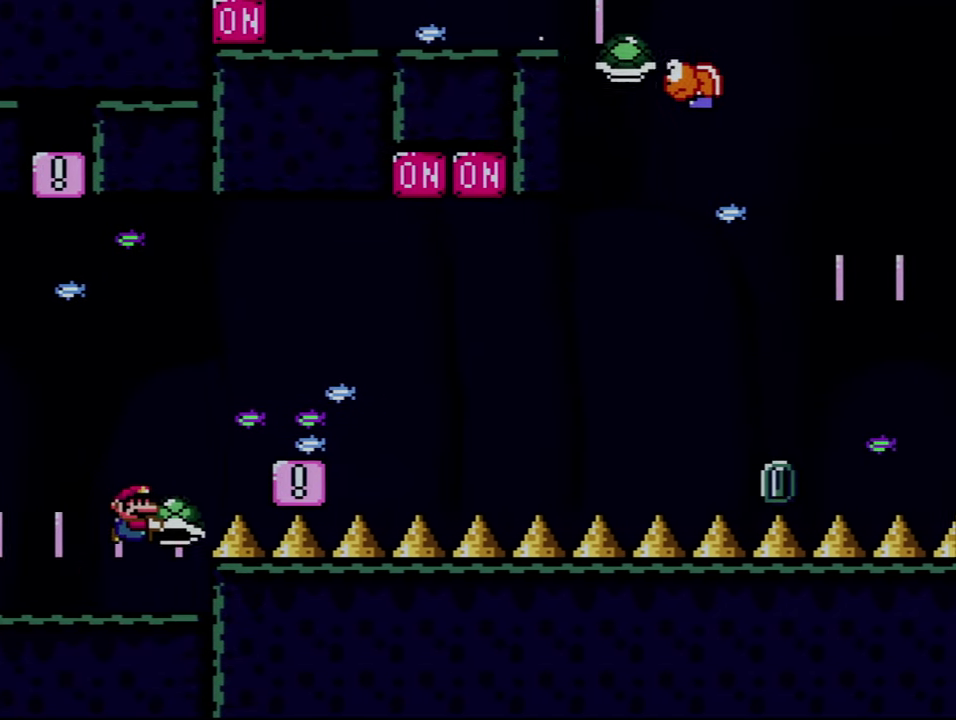
{"buttons": ["Y"], "events": [[284, "DPAD_RIGHT", "up"], [317, "DPAD_LEFT", "down"], [350, "B", "up"], [467, "DPAD_LEFT", "up"]]}
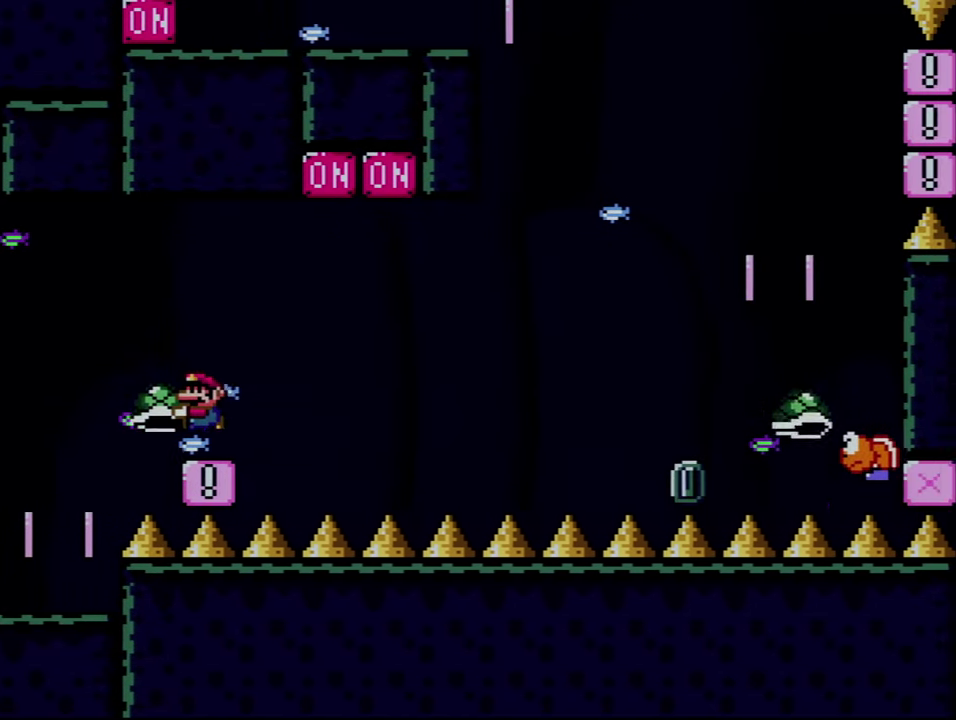
{"buttons": ["B", "Y", "DPAD_RIGHT"], "events": [[217, "DPAD_RIGHT", "down"], [484, "B", "down"]]}
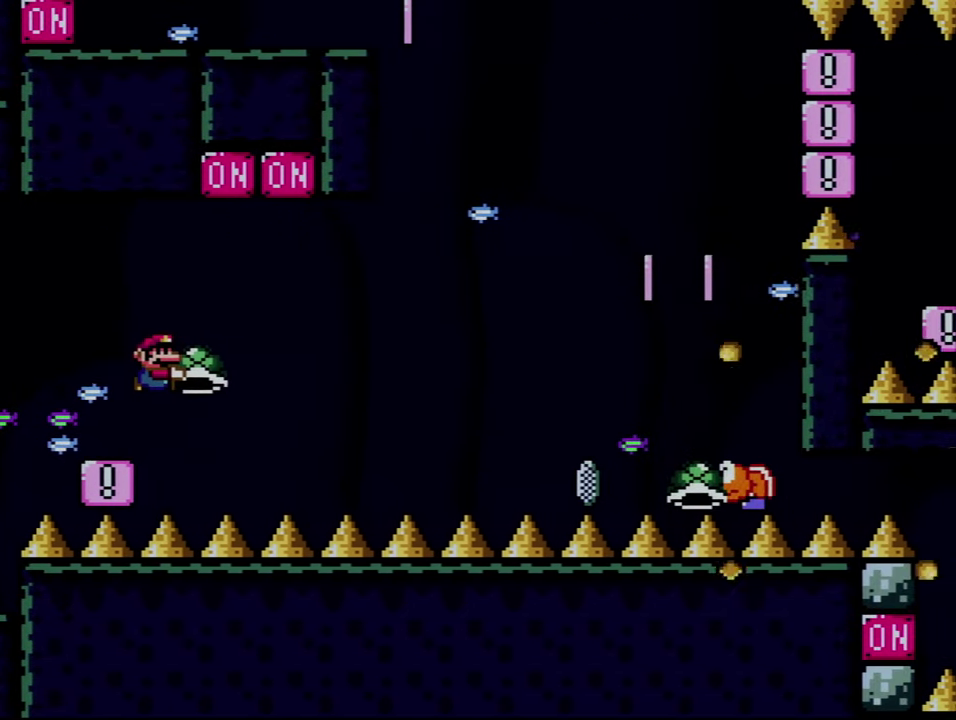
{"buttons": ["B", "Y", "DPAD_RIGHT"], "events": [[250, "Y", "up"], [450, "Y", "down"]]}
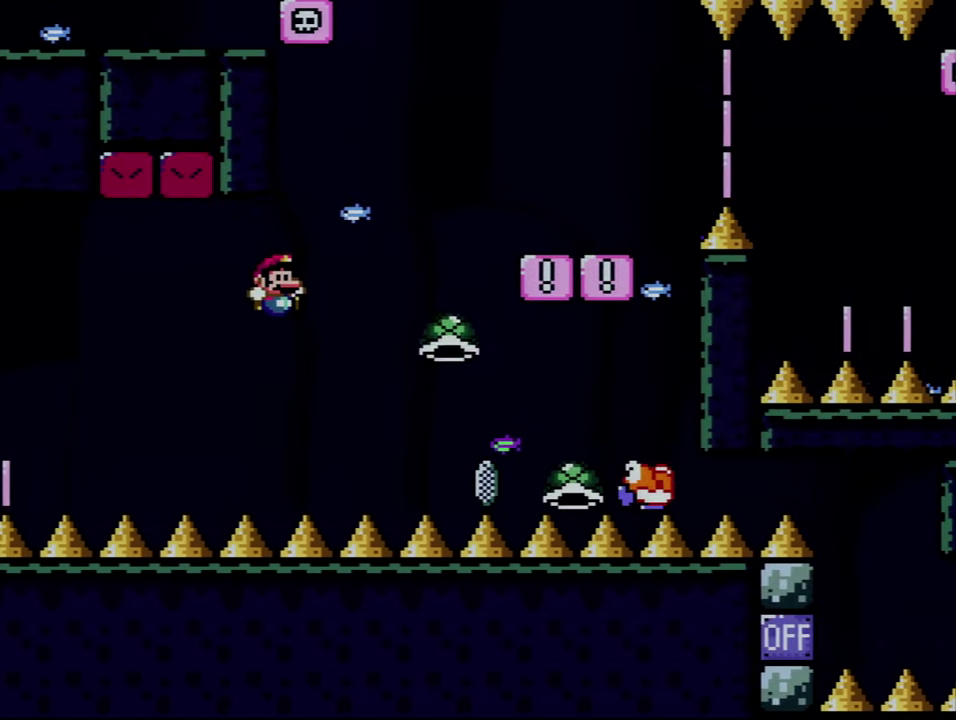
{"buttons": ["B", "Y", "DPAD_RIGHT"], "events": [[250, "DPAD_RIGHT", "up"], [316, "DPAD_LEFT", "down"], [416, "DPAD_LEFT", "up"], [450, "DPAD_RIGHT", "down"]]}
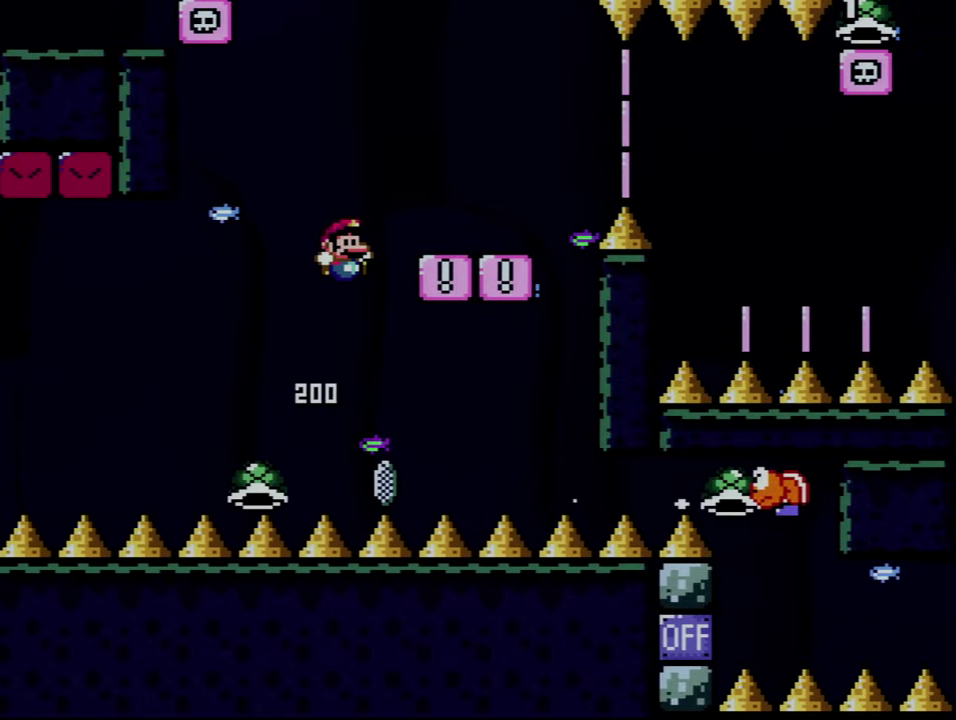
{"buttons": ["X", "DPAD_RIGHT"], "events": [[250, "B", "up"], [283, "DPAD_RIGHT", "up"], [283, "X", "down"], [283, "Y", "up"], [316, "DPAD_LEFT", "down"], [416, "DPAD_LEFT", "up"], [416, "DPAD_RIGHT", "down"]]}
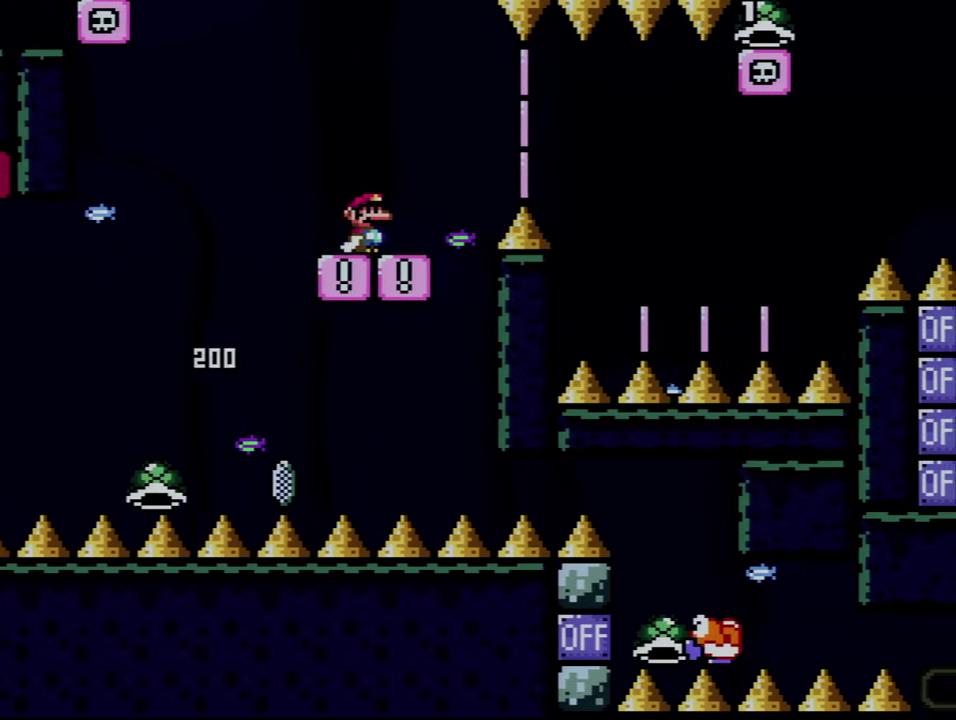
{"buttons": ["A", "X", "DPAD_RIGHT"], "events": [[166, "A", "down"], [250, "A", "up"], [416, "A", "down"]]}
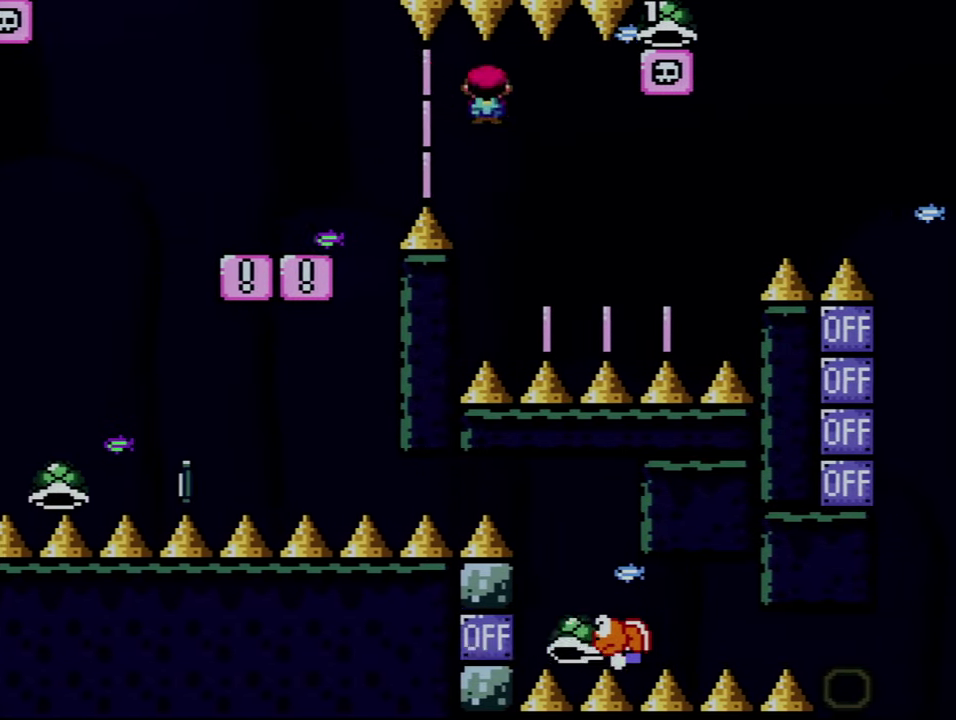
{"buttons": ["Y", "DPAD_RIGHT"], "events": [[100, "DPAD_RIGHT", "up"], [133, "DPAD_LEFT", "down"], [350, "A", "up"], [383, "DPAD_LEFT", "up"], [416, "X", "up"], [450, "DPAD_RIGHT", "down"], [450, "Y", "down"]]}
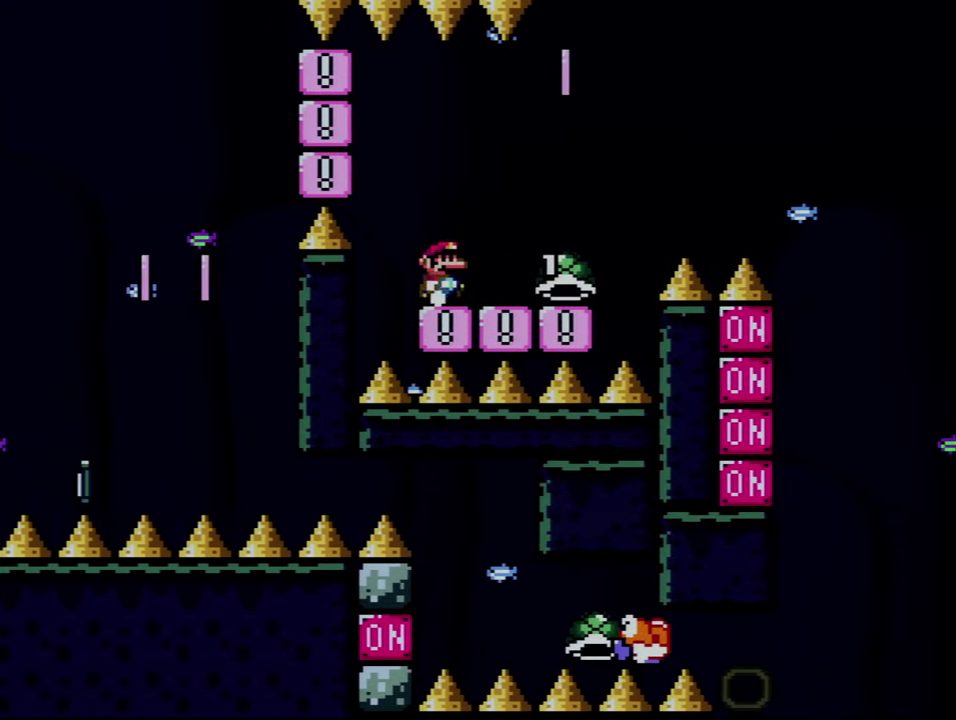
{"buttons": ["B", "Y", "DPAD_RIGHT"], "events": [[466, "B", "down"]]}
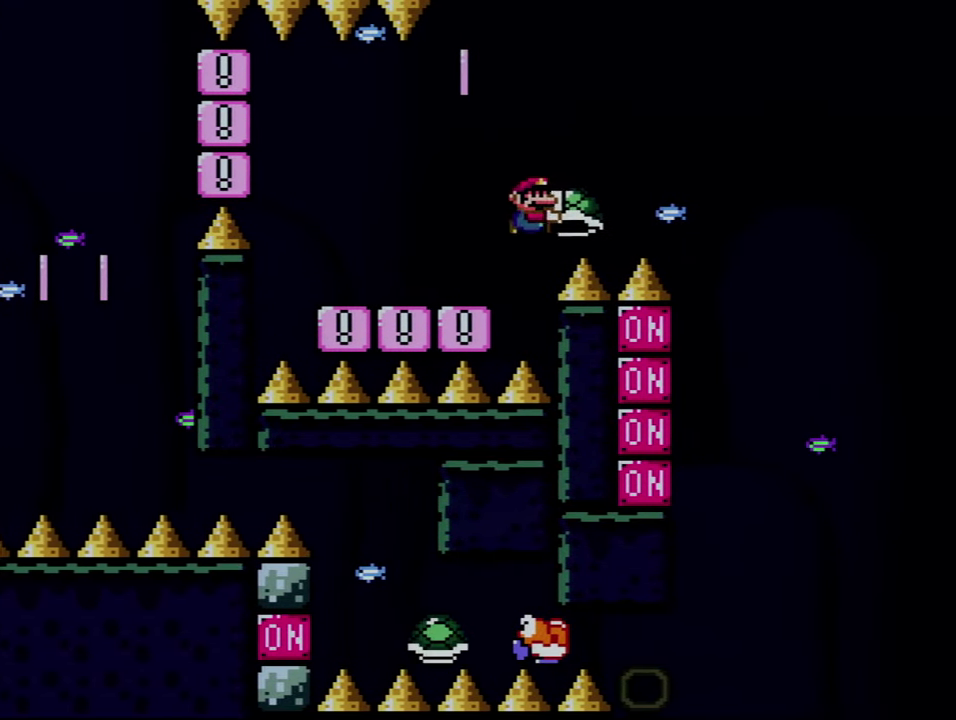
{"buttons": ["B", "DPAD_DOWN", "DPAD_RIGHT"], "events": [[316, "DPAD_RIGHT", "up"], [350, "DPAD_LEFT", "down"], [416, "DPAD_DOWN", "down"], [450, "DPAD_LEFT", "up"], [450, "Y", "up"], [500, "DPAD_RIGHT", "down"]]}
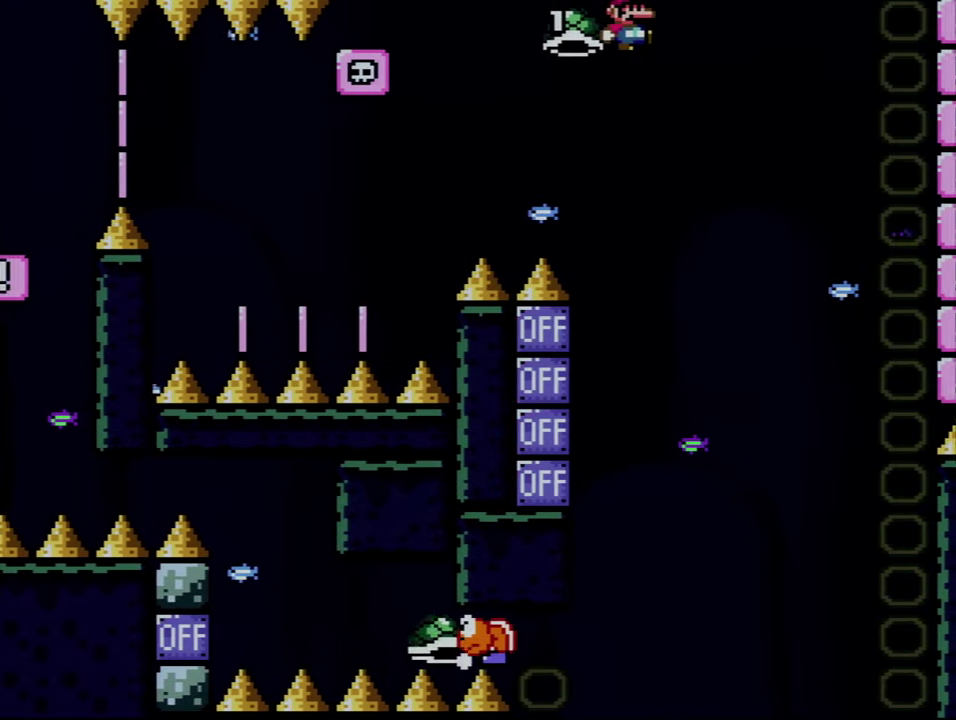
{"buttons": ["B", "DPAD_LEFT"], "events": [[133, "DPAD_RIGHT", "up"], [200, "DPAD_DOWN", "up"], [250, "DPAD_LEFT", "down"]]}
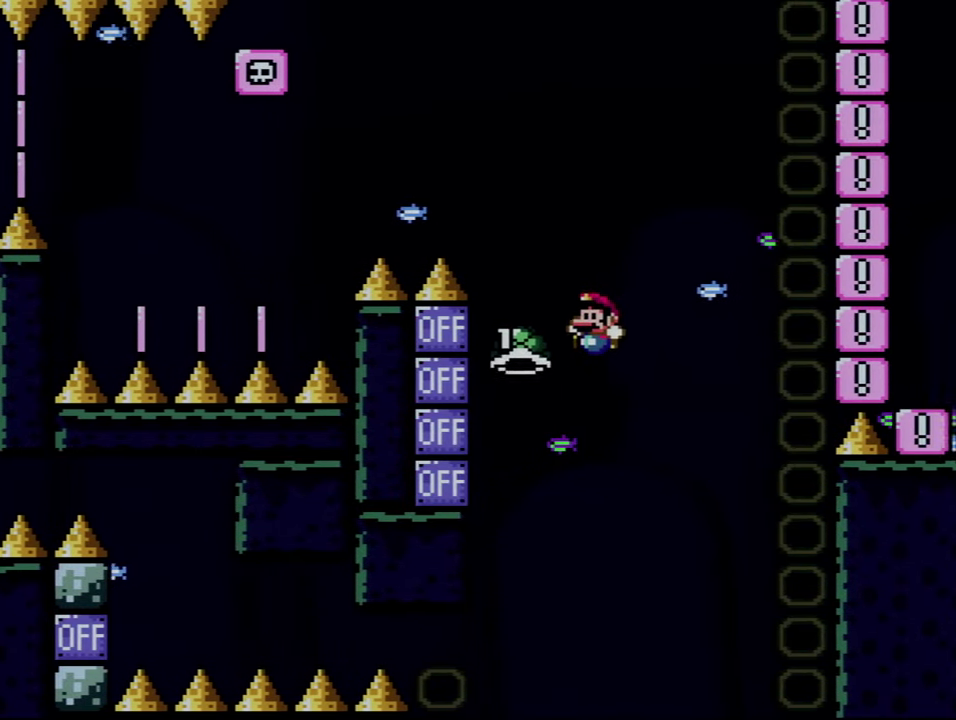
{"buttons": ["B", "Y", "DPAD_RIGHT"], "events": [[66, "DPAD_LEFT", "up"], [100, "DPAD_RIGHT", "down"], [216, "Y", "down"]]}
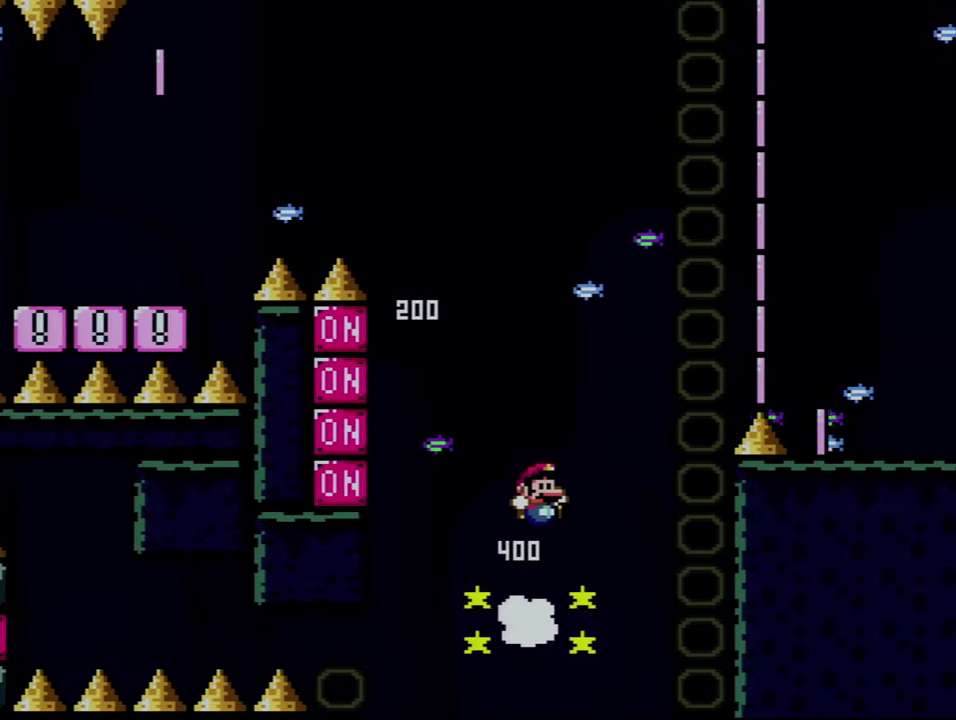
{"buttons": ["B", "Y", "DPAD_RIGHT"], "events": []}
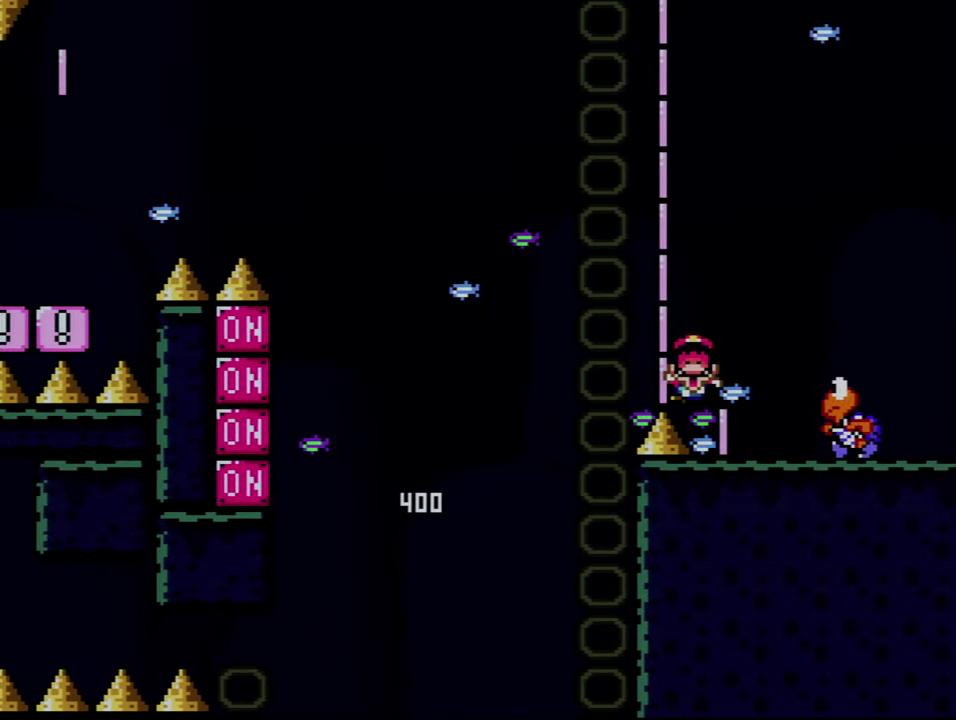
{"buttons": [], "events": [[66, "B", "up"], [66, "DPAD_RIGHT", "up"], [100, "DPAD_LEFT", "down"], [166, "B", "down"], [316, "B", "up"], [350, "DPAD_LEFT", "up"], [383, "Y", "up"]]}
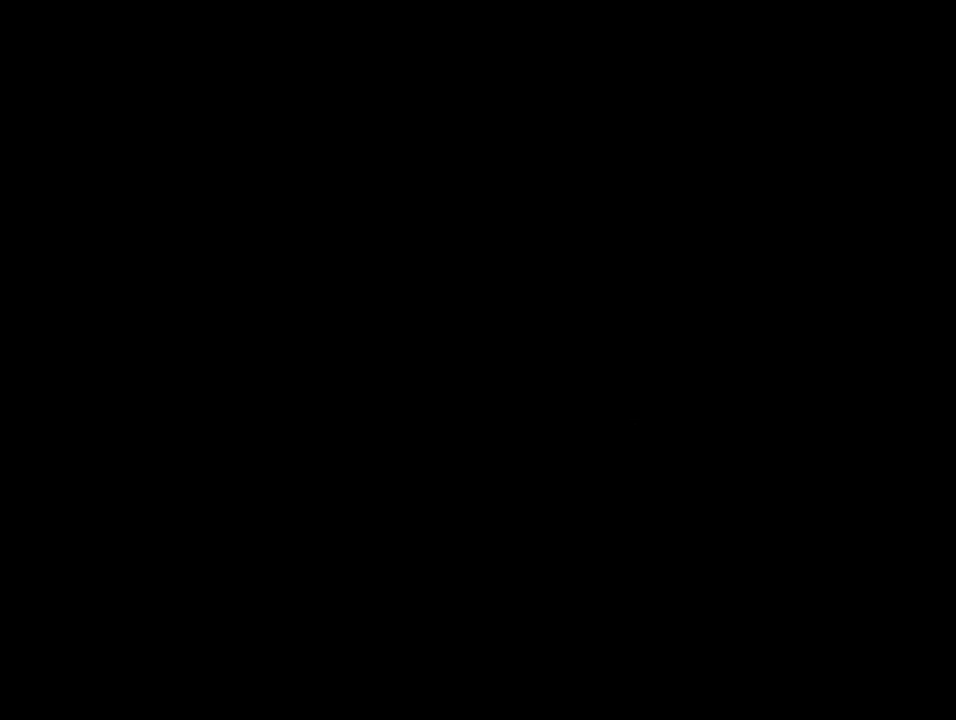
{"buttons": [], "events": []}
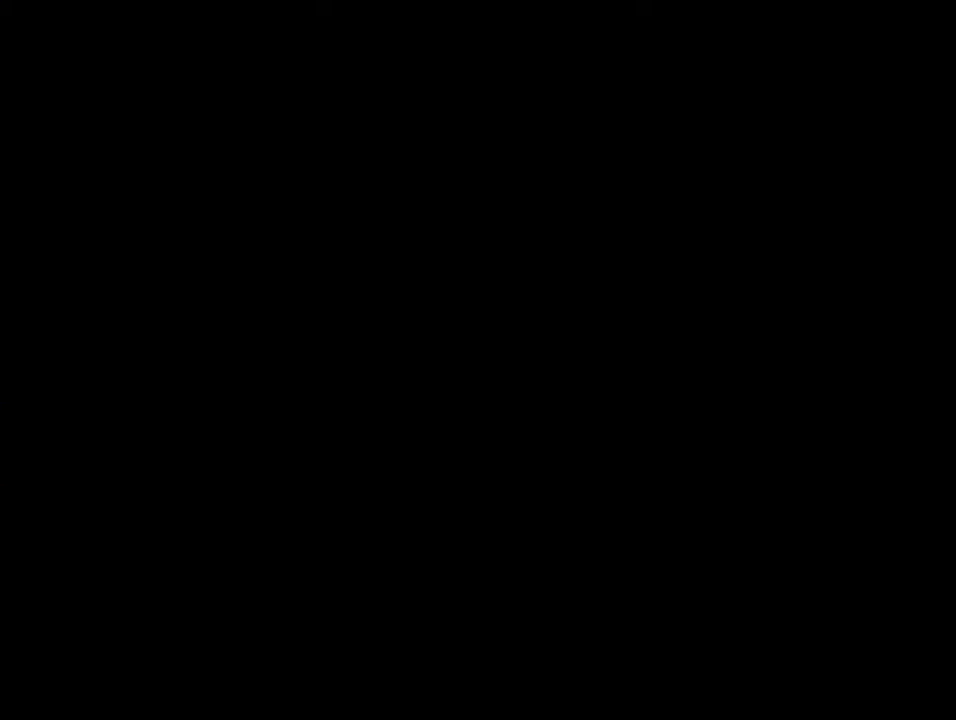
{"buttons": ["Y"], "events": [[317, "Y", "down"]]}
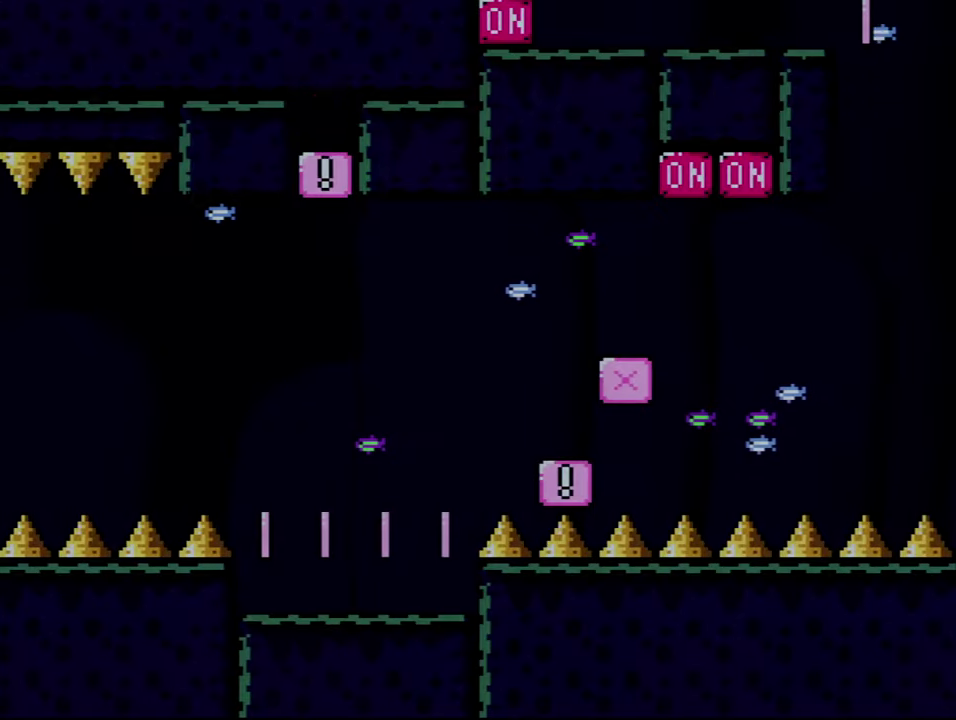
{"buttons": ["Y"], "events": []}
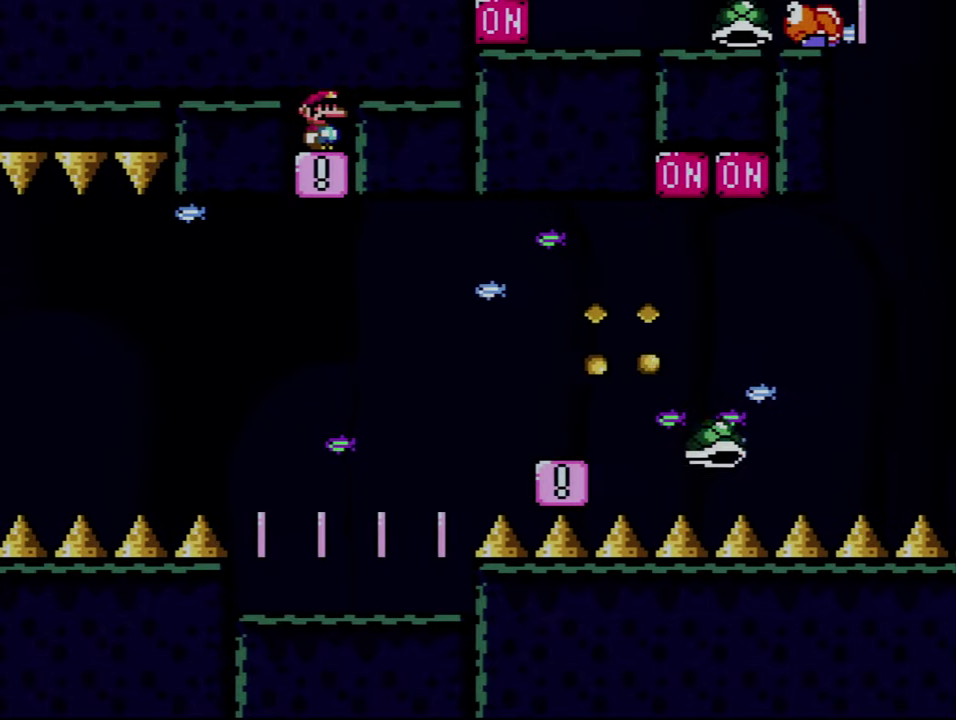
{"buttons": ["Y"], "events": []}
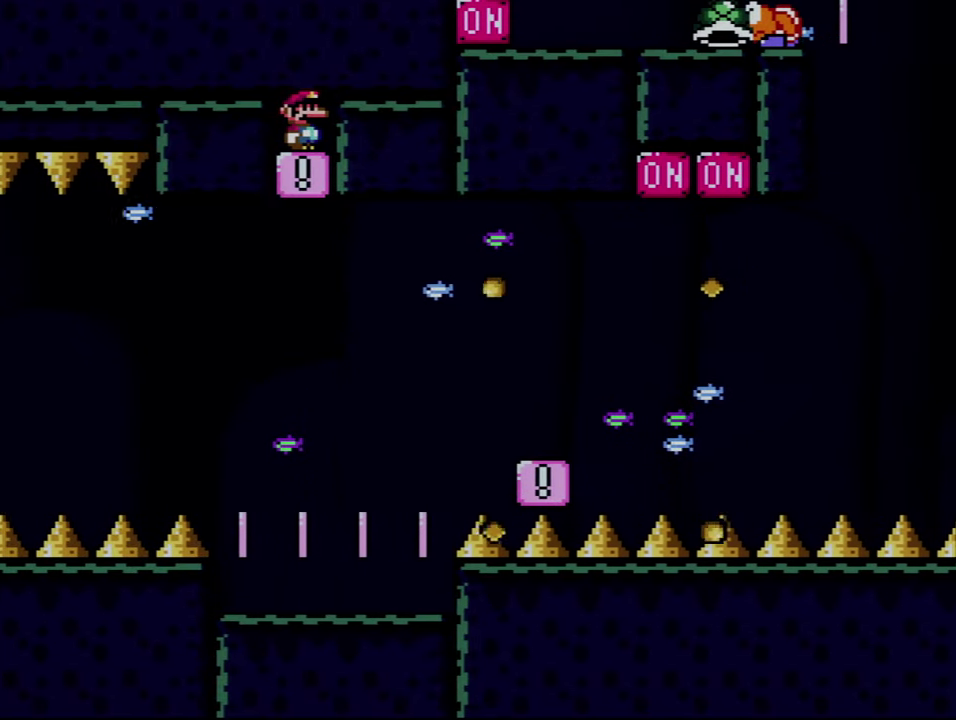
{"buttons": ["Y"], "events": []}
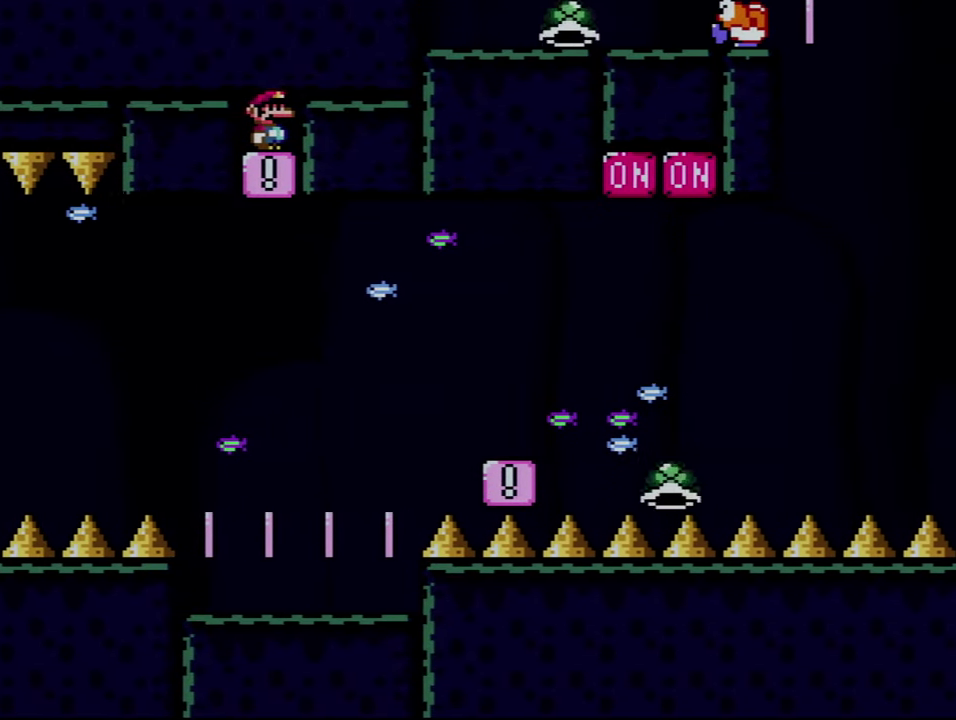
{"buttons": ["B", "Y", "DPAD_RIGHT"], "events": [[133, "Y", "up"], [250, "DPAD_RIGHT", "down"], [350, "Y", "down"], [417, "B", "down"]]}
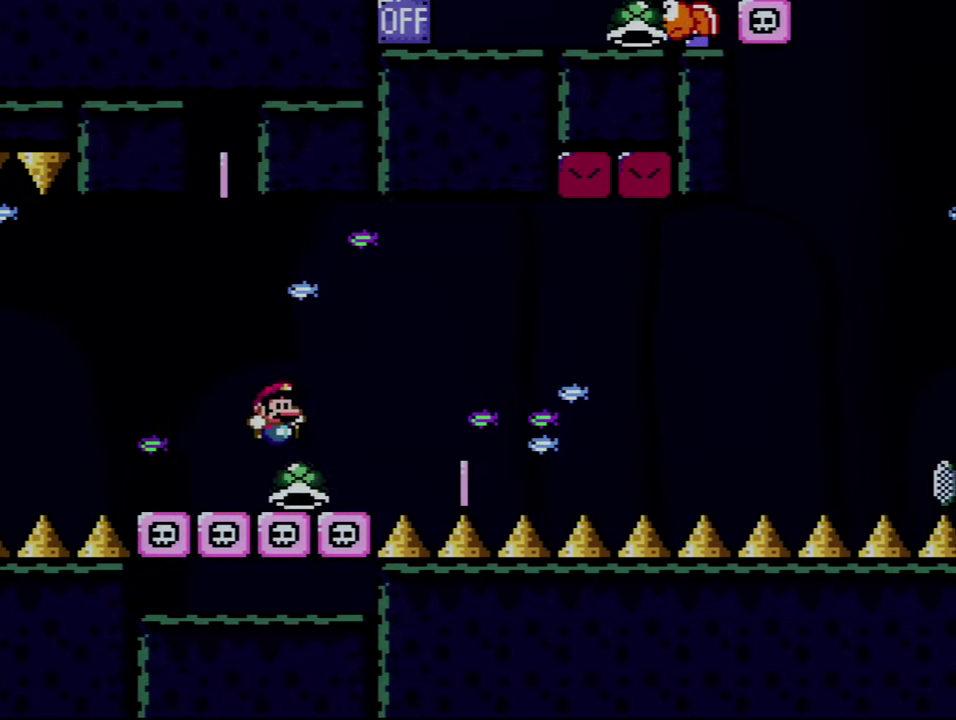
{"buttons": ["B", "Y", "DPAD_RIGHT"], "events": [[67, "DPAD_LEFT", "down"], [67, "DPAD_RIGHT", "up"], [200, "B", "up"], [317, "B", "down"], [350, "DPAD_LEFT", "up"], [450, "DPAD_RIGHT", "down"]]}
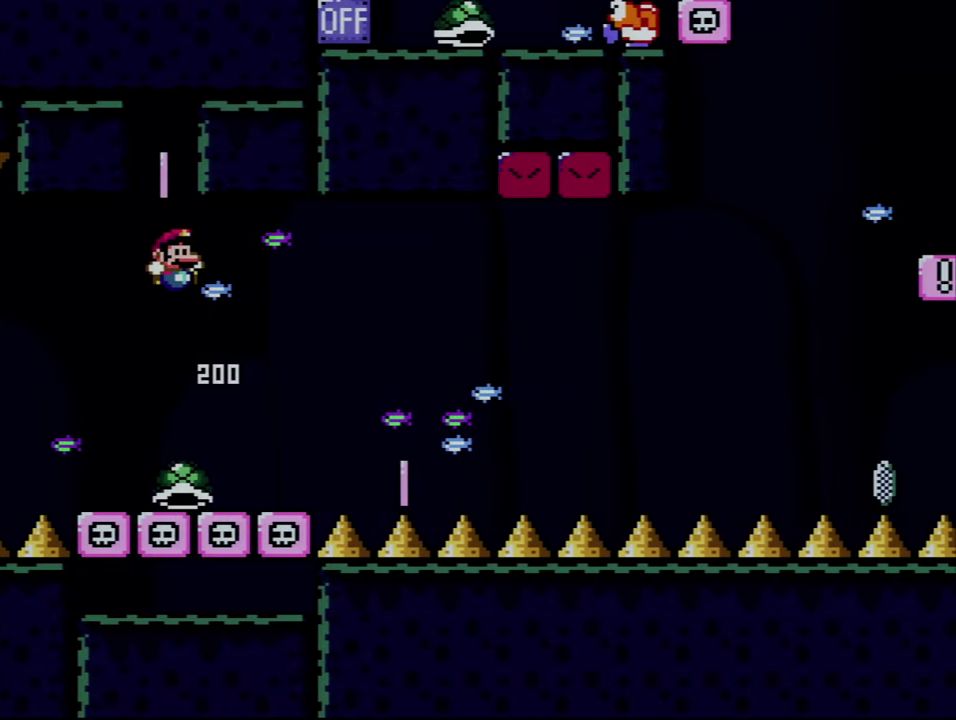
{"buttons": ["Y", "DPAD_RIGHT"], "events": [[167, "DPAD_RIGHT", "up"], [200, "DPAD_LEFT", "down"], [350, "B", "up"], [350, "DPAD_LEFT", "up"], [417, "DPAD_RIGHT", "down"]]}
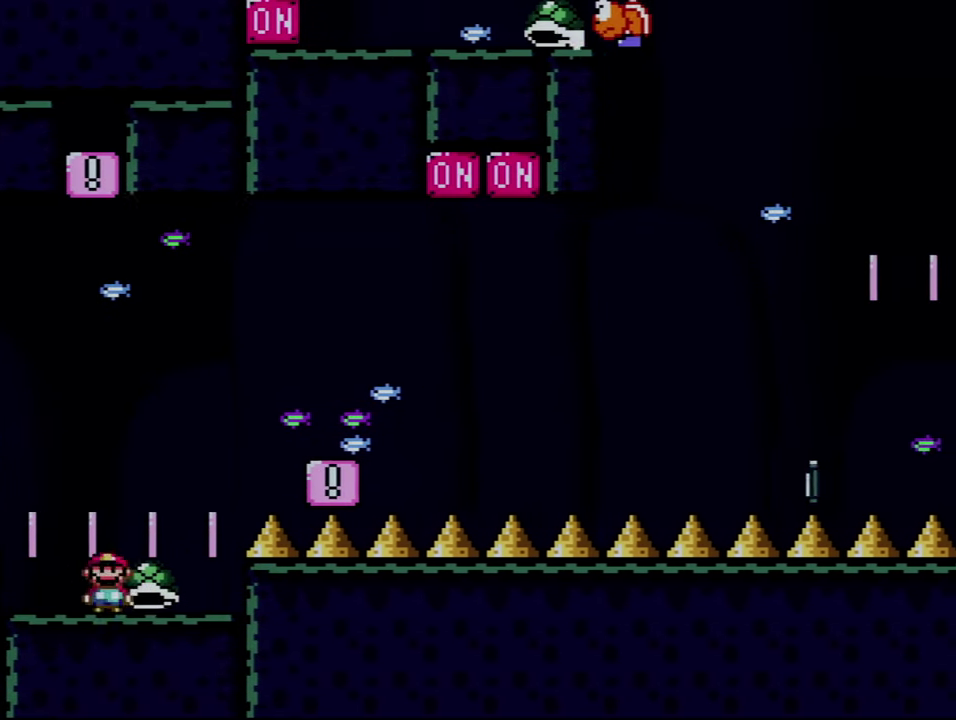
{"buttons": ["B", "Y"], "events": [[133, "B", "down"], [483, "DPAD_RIGHT", "up"]]}
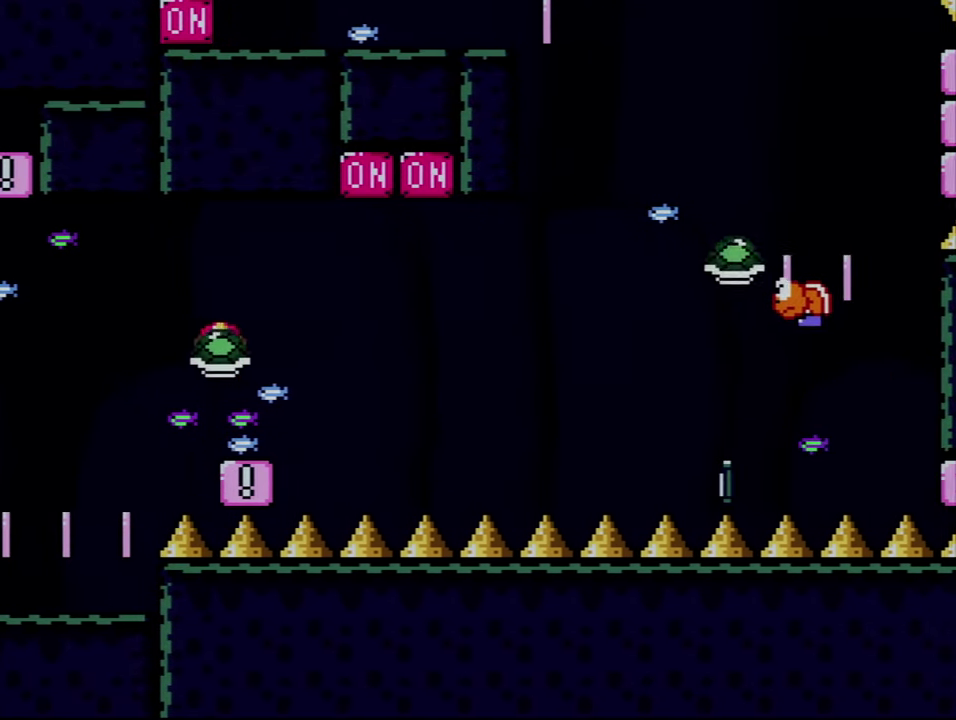
{"buttons": ["Y", "DPAD_RIGHT"], "events": [[33, "DPAD_LEFT", "down"], [100, "B", "up"], [200, "DPAD_LEFT", "up"], [350, "DPAD_RIGHT", "down"]]}
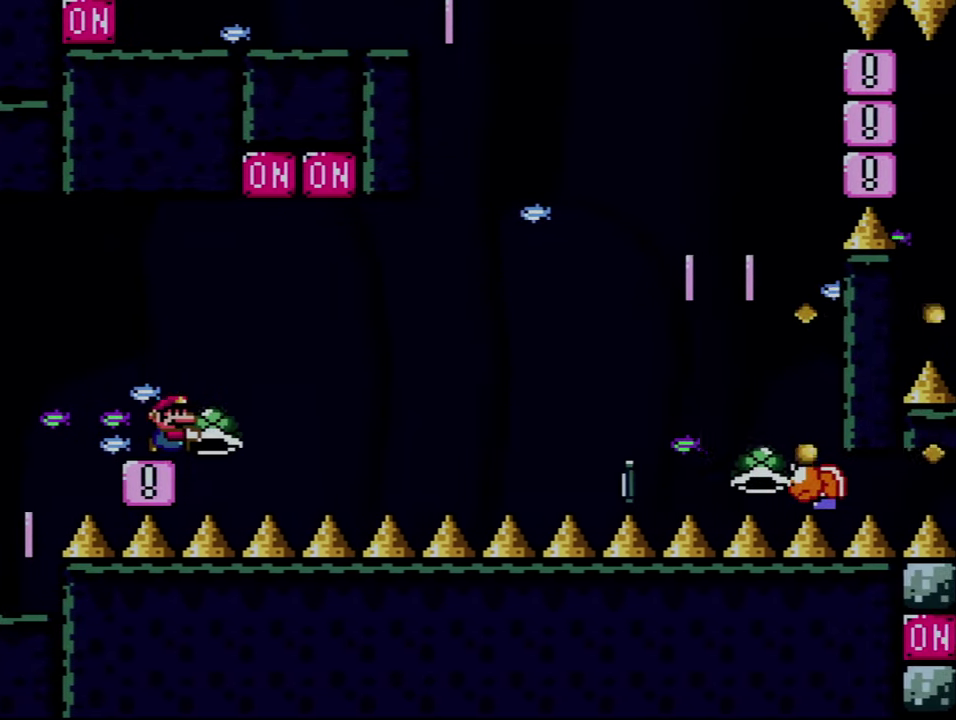
{"buttons": ["B", "DPAD_RIGHT"], "events": [[67, "B", "down"], [450, "Y", "up"]]}